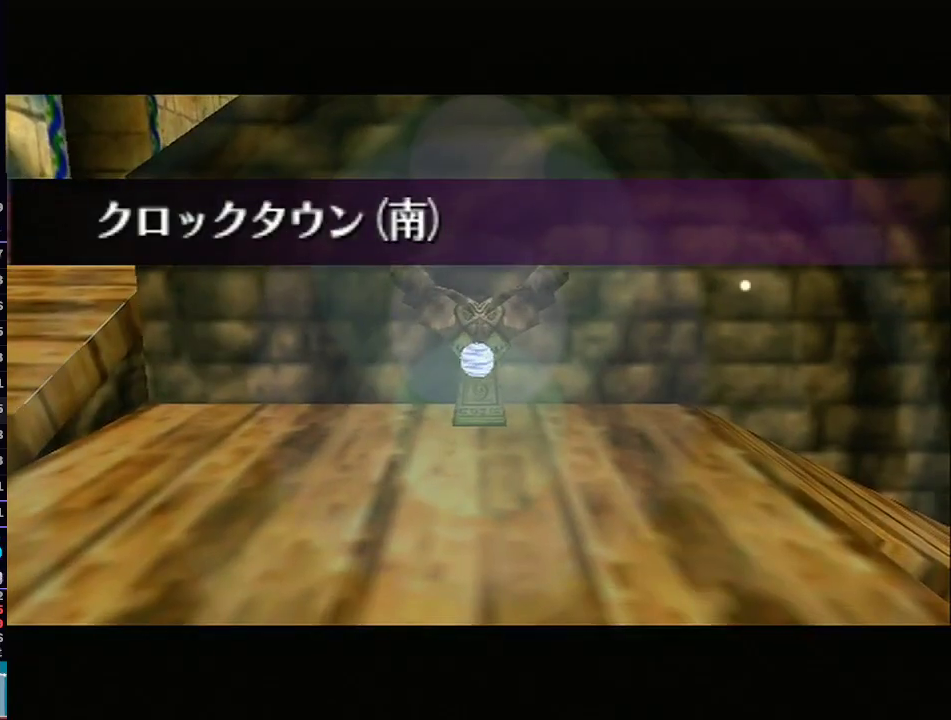
Gameplay with a controller (Nintendo layout); each line is a JSON object with the inputs held at the frame after it. "events" lists button and stick changes between this image and that frame as [ms after this image, input, new state], when the widget could be followed in between. Not read: L3 R3.
{"buttons": [], "left_stick": "left", "right_stick": "center", "events": [[450, "left_stick", "down-left"], [500, "left_stick", "left"]]}
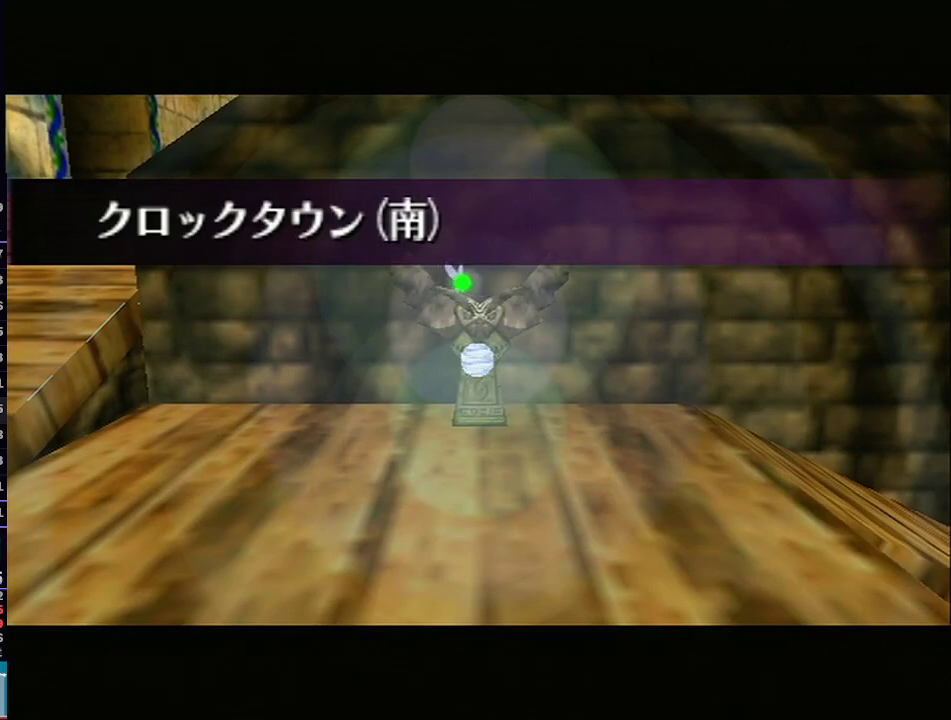
{"buttons": [], "left_stick": "left", "right_stick": "center", "events": []}
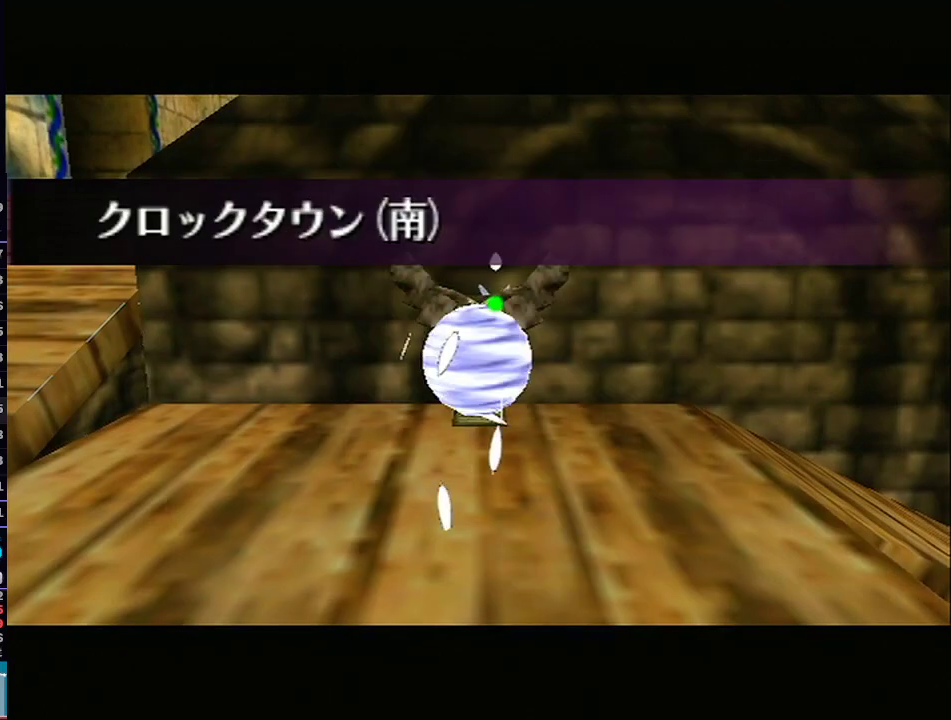
{"buttons": [], "left_stick": "left", "right_stick": "center", "events": [[67, "L1", "down"], [450, "L1", "up"]]}
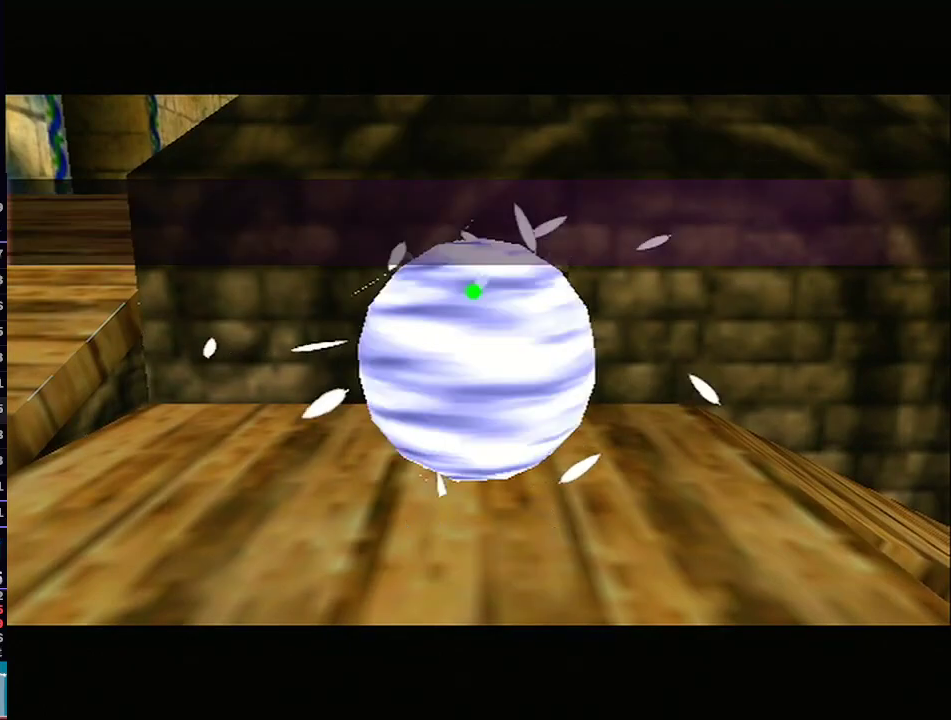
{"buttons": ["A"], "left_stick": "left", "right_stick": "center", "events": [[217, "A", "down"], [317, "A", "up"], [417, "A", "down"]]}
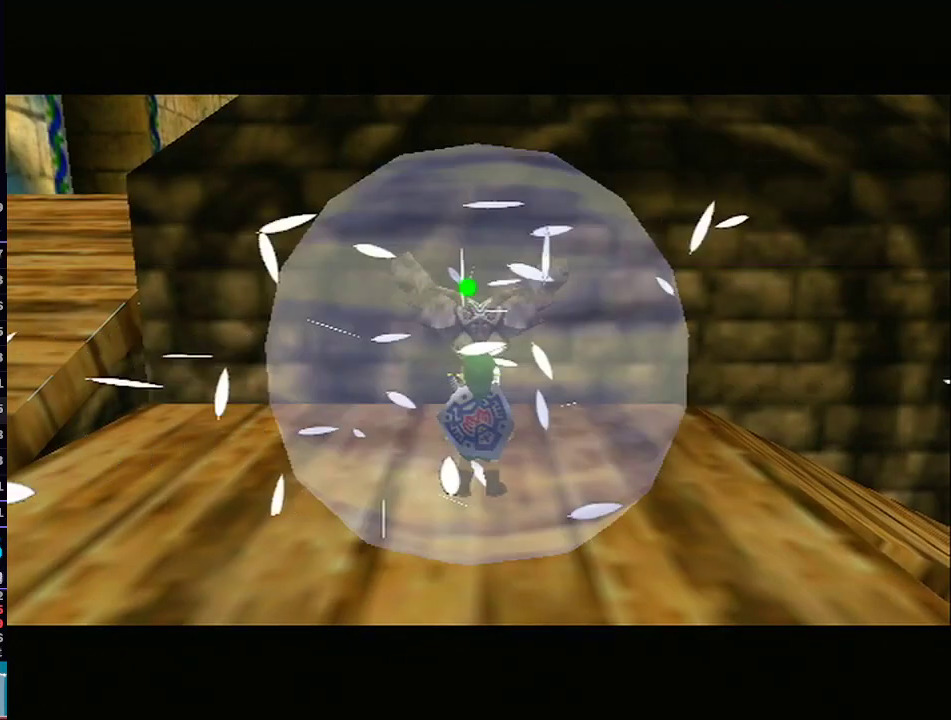
{"buttons": ["A"], "left_stick": "left", "right_stick": "center", "events": [[17, "A", "up"], [83, "A", "down"], [167, "A", "up"], [267, "A", "down"], [350, "A", "up"], [450, "A", "down"]]}
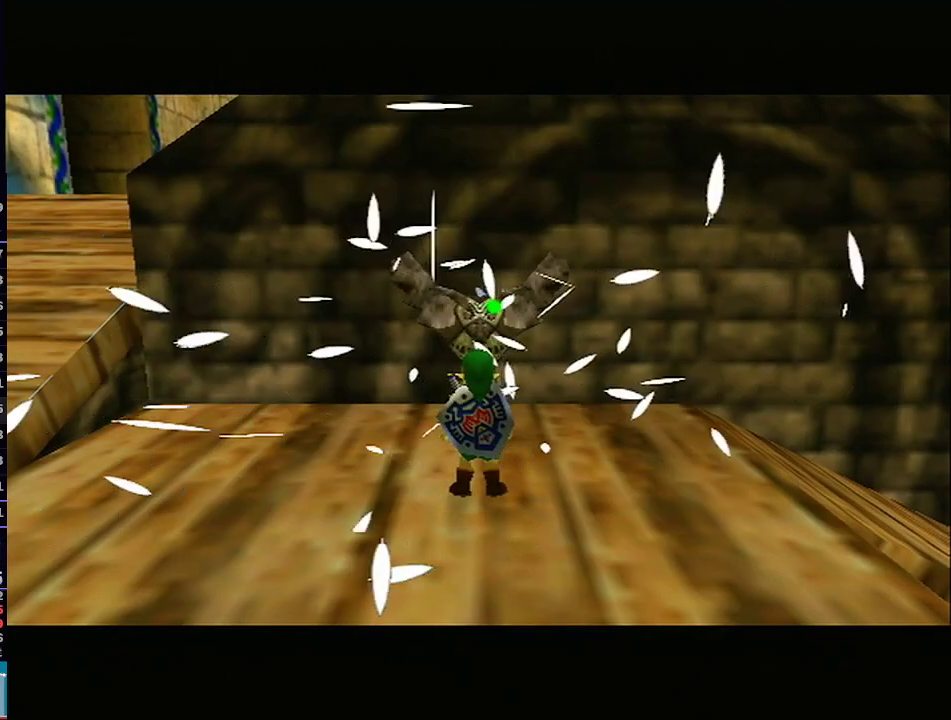
{"buttons": [], "left_stick": "left", "right_stick": "center", "events": [[33, "A", "up"], [133, "A", "down"], [233, "A", "up"], [300, "A", "down"], [383, "A", "up"]]}
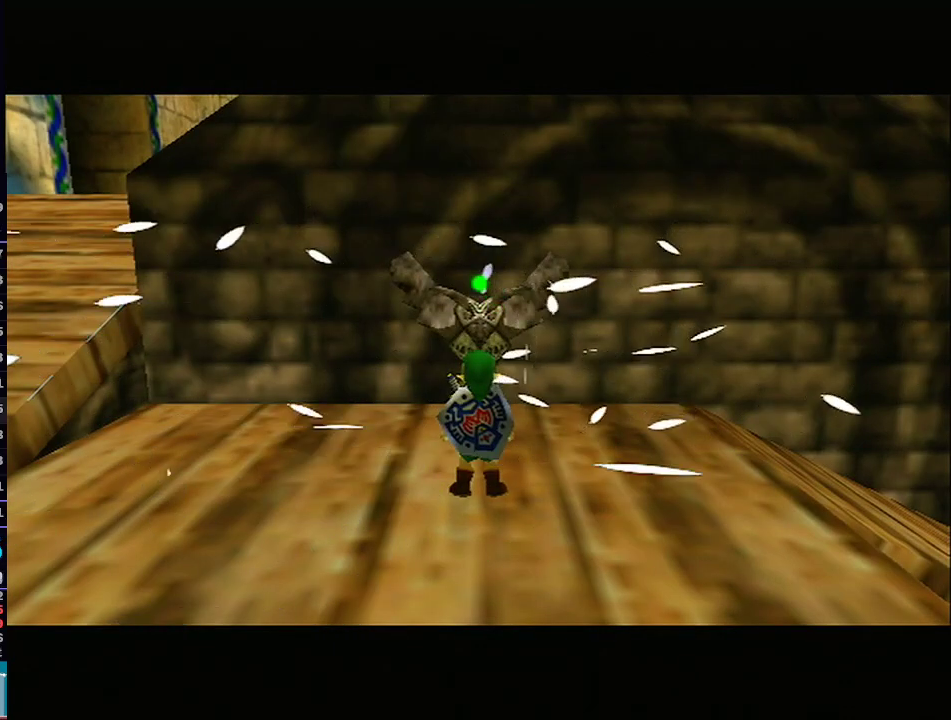
{"buttons": ["A"], "left_stick": "left", "right_stick": "center", "events": [[450, "A", "down"]]}
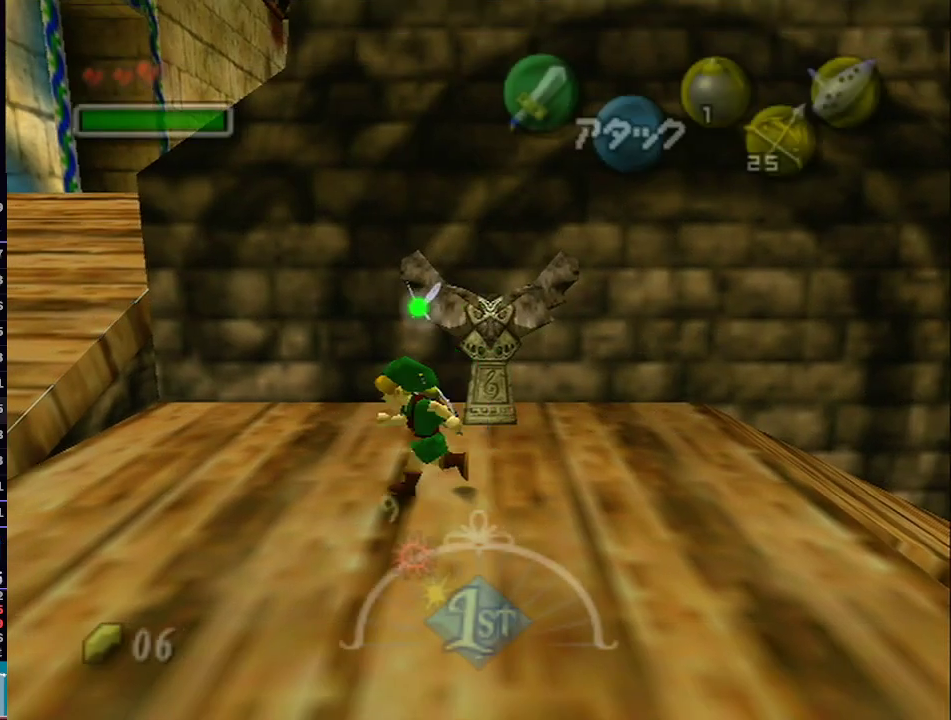
{"buttons": [], "left_stick": "up-left", "right_stick": "center", "events": [[67, "A", "up"], [317, "left_stick", "up-left"]]}
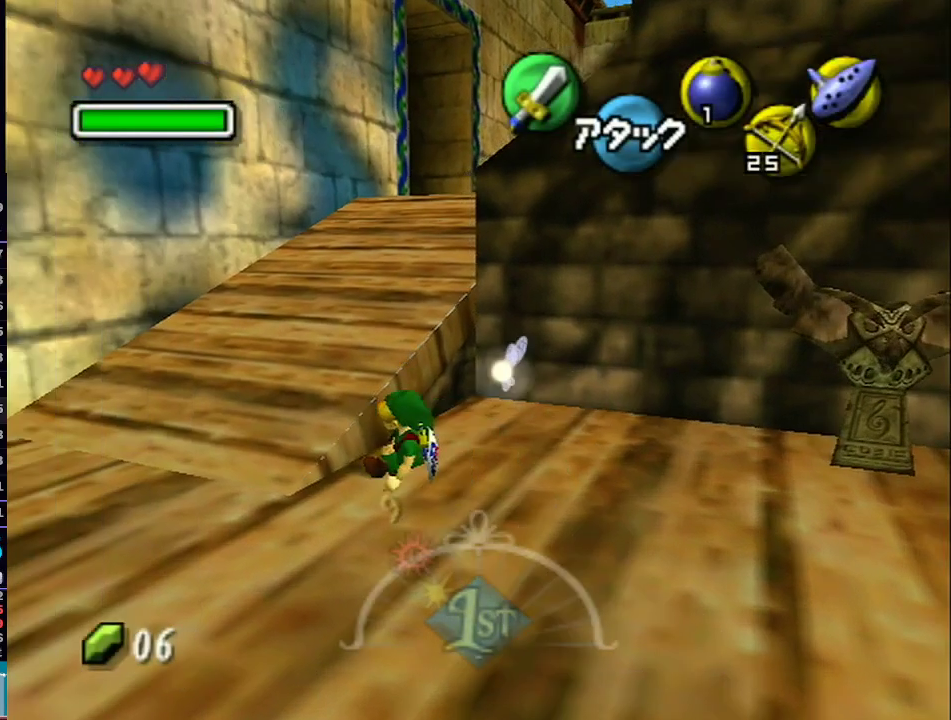
{"buttons": ["L1"], "left_stick": "up", "right_stick": "center", "events": [[17, "L1", "down"], [17, "left_stick", "up"], [300, "A", "down"], [383, "A", "up"]]}
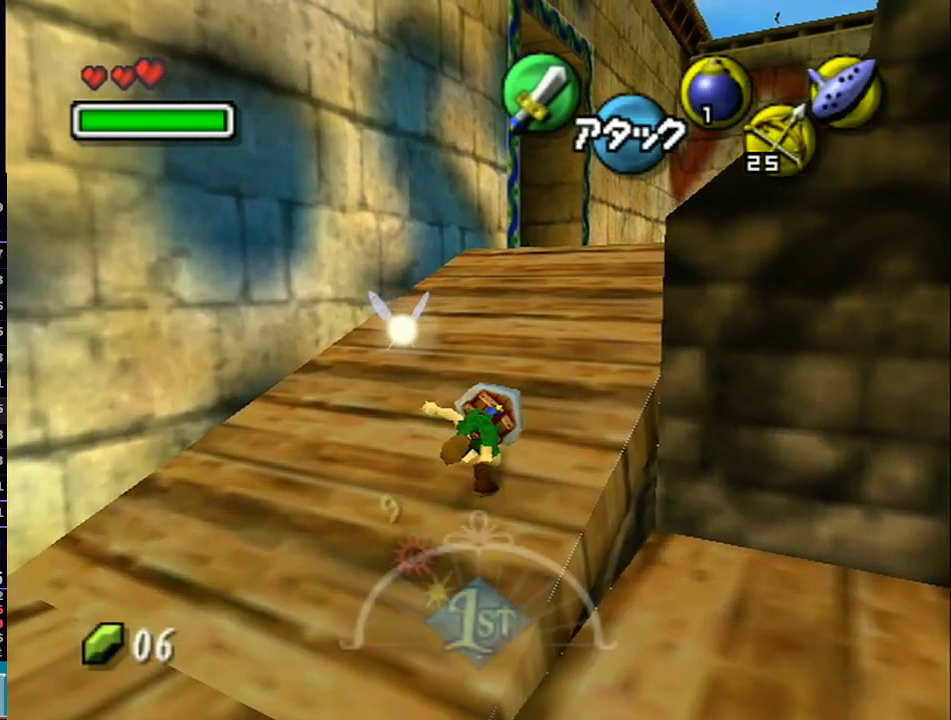
{"buttons": ["L1"], "left_stick": "up", "right_stick": "center", "events": []}
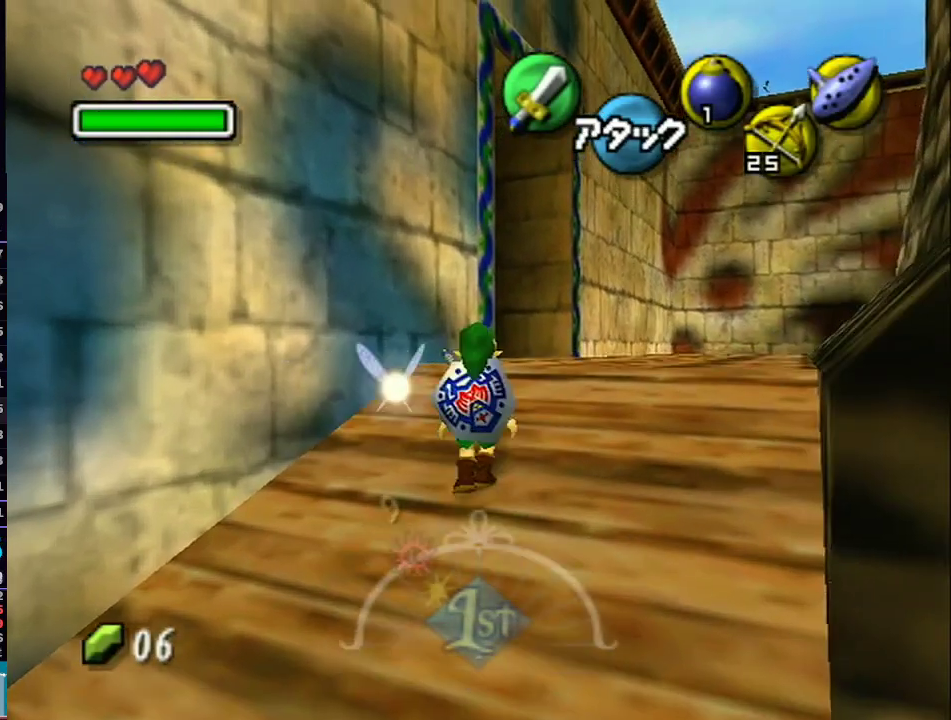
{"buttons": ["L1"], "left_stick": "up", "right_stick": "center", "events": [[100, "A", "down"], [217, "A", "up"]]}
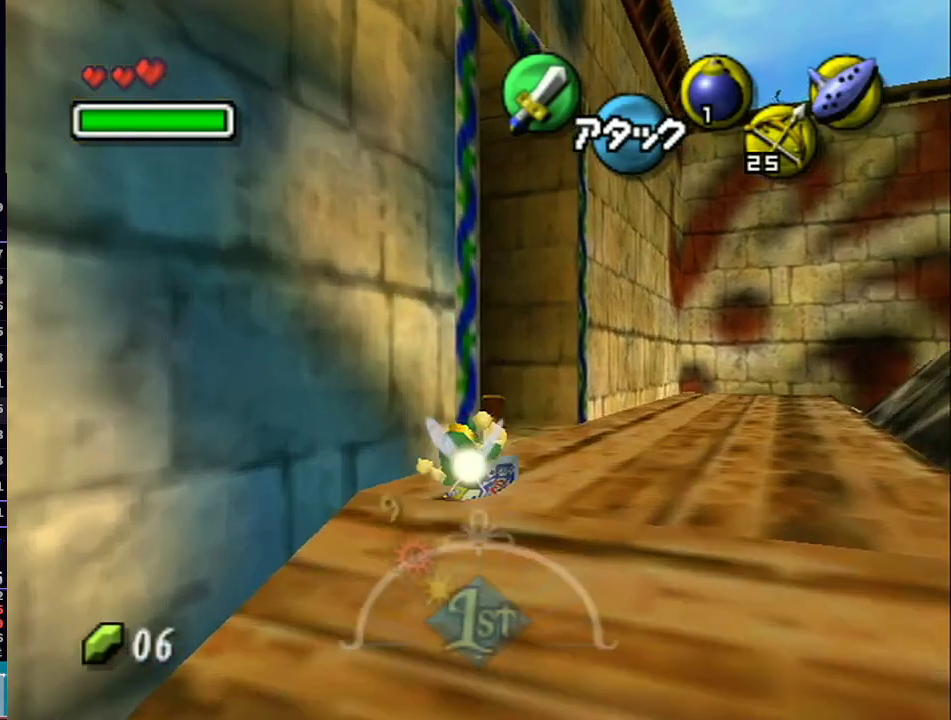
{"buttons": ["L1"], "left_stick": "up-left", "right_stick": "center", "events": [[350, "A", "down"], [350, "left_stick", "up-left"], [450, "A", "up"]]}
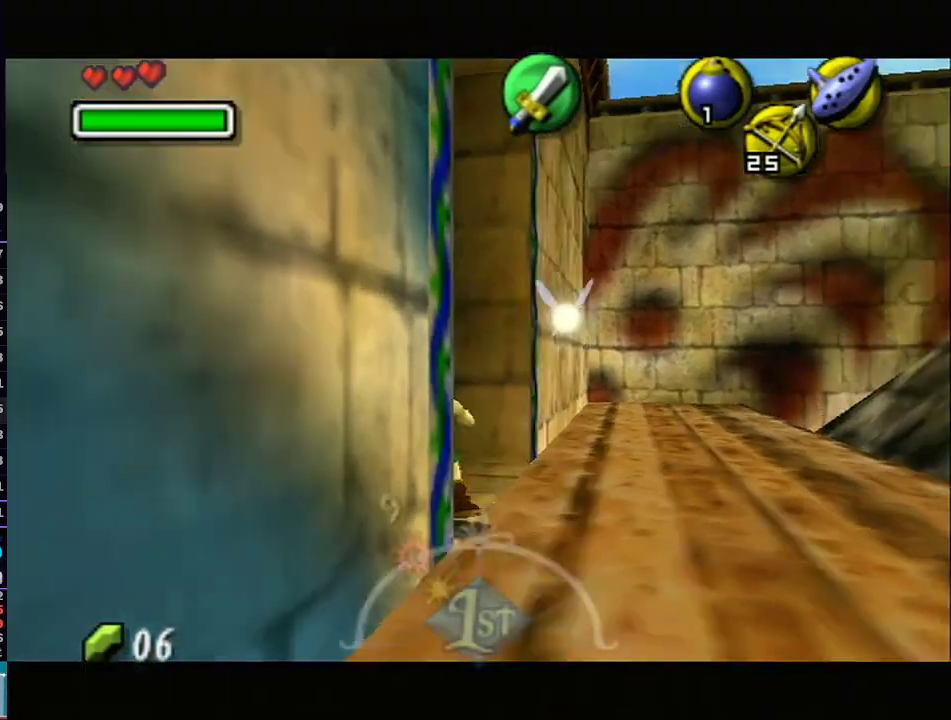
{"buttons": ["L1"], "left_stick": "up-left", "right_stick": "center", "events": []}
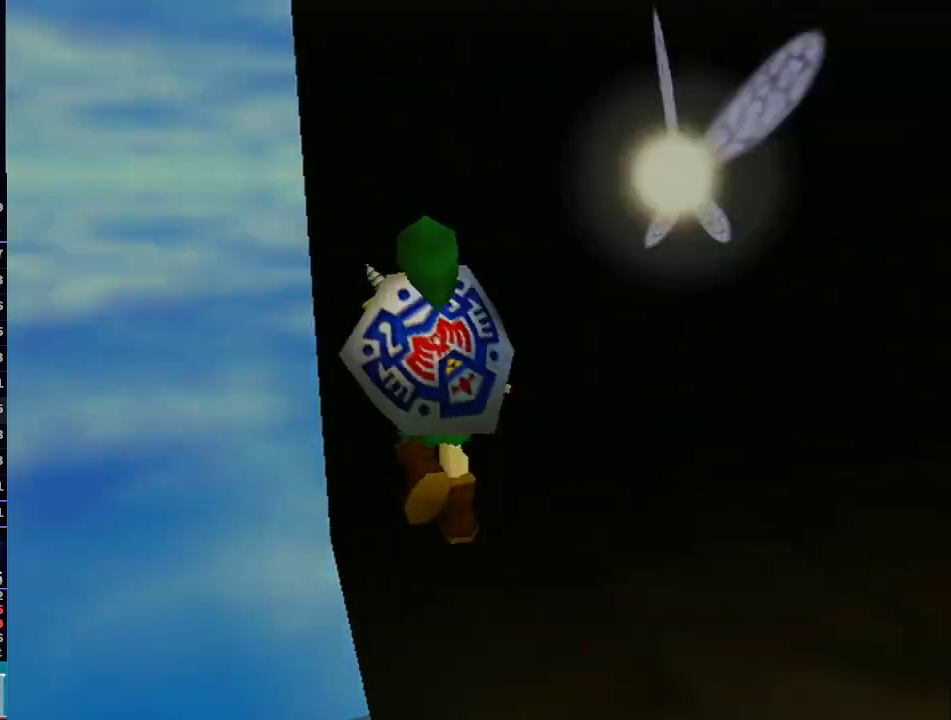
{"buttons": [], "left_stick": "center", "right_stick": "center", "events": [[217, "L1", "up"], [217, "left_stick", "center"]]}
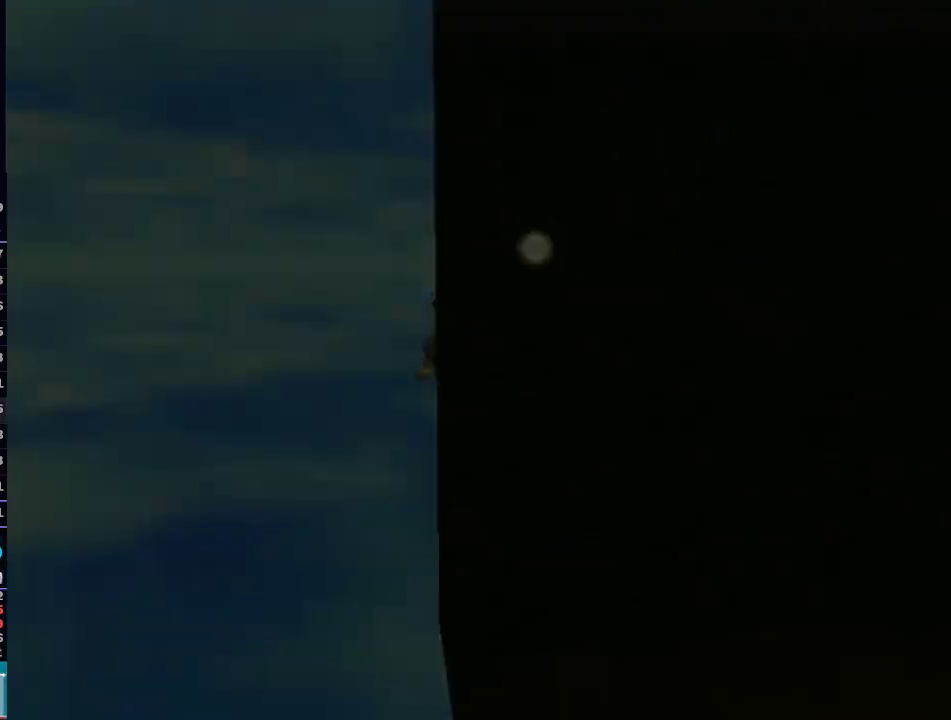
{"buttons": [], "left_stick": "center", "right_stick": "center", "events": []}
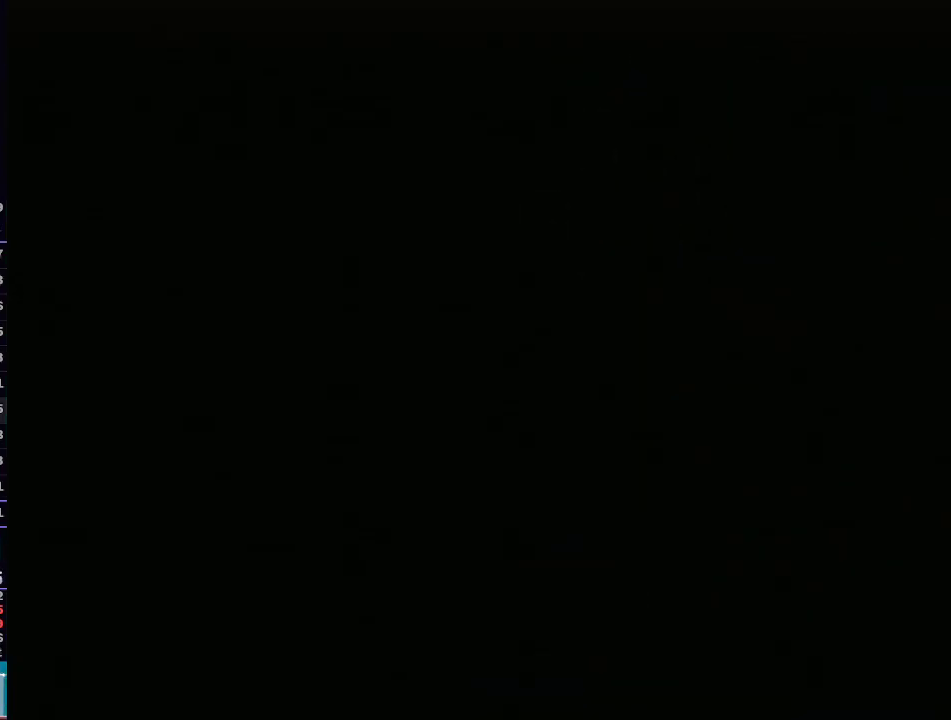
{"buttons": [], "left_stick": "center", "right_stick": "center", "events": []}
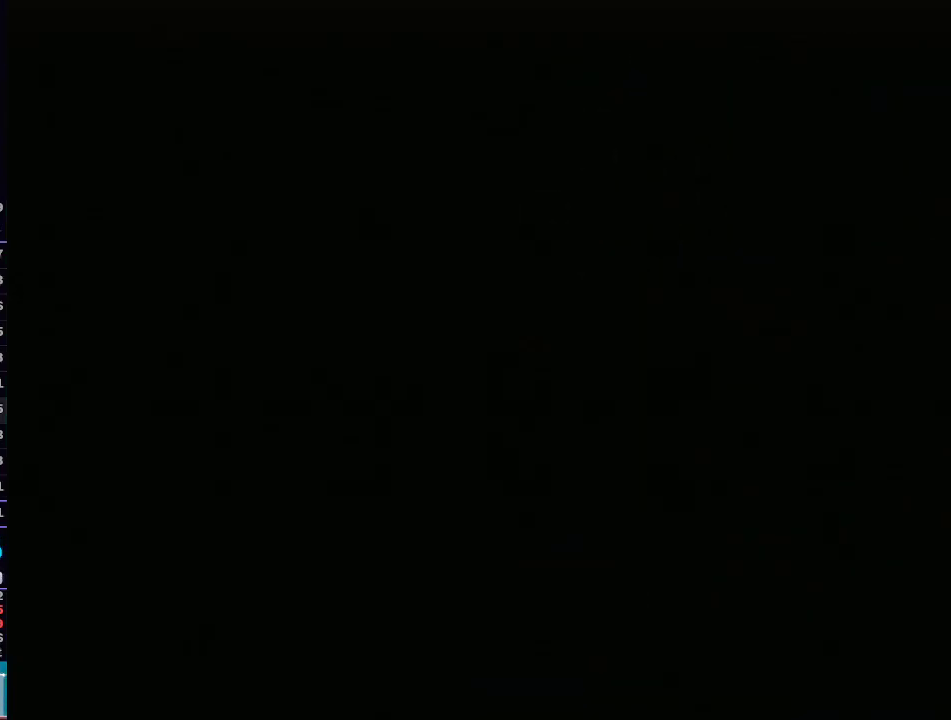
{"buttons": [], "left_stick": "up", "right_stick": "center", "events": [[283, "left_stick", "up-right"], [350, "left_stick", "up"]]}
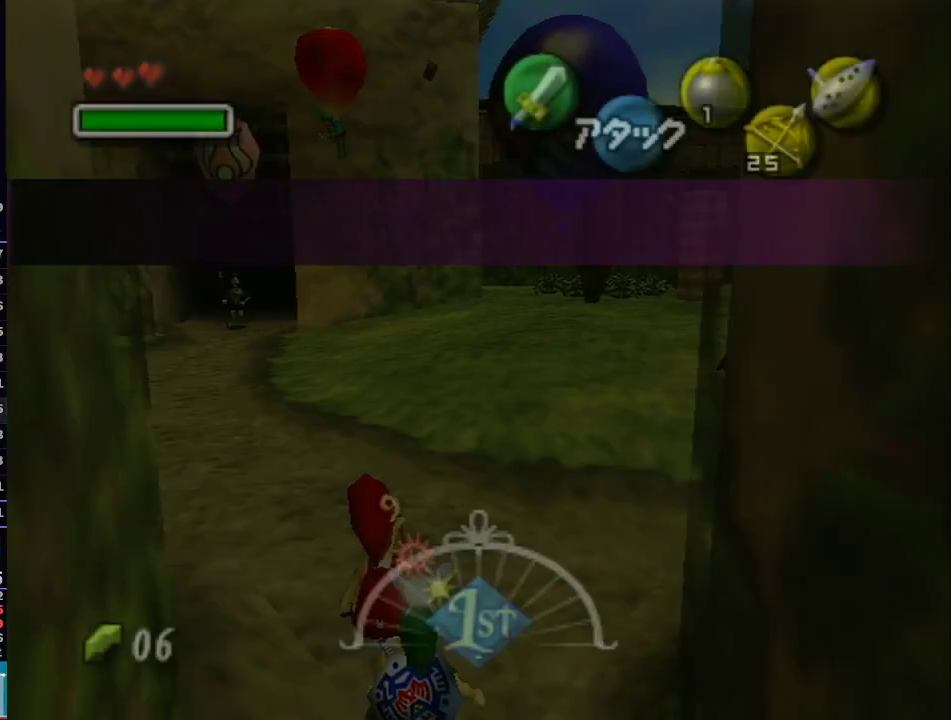
{"buttons": ["L1"], "left_stick": "up", "right_stick": "center", "events": [[33, "L1", "down"]]}
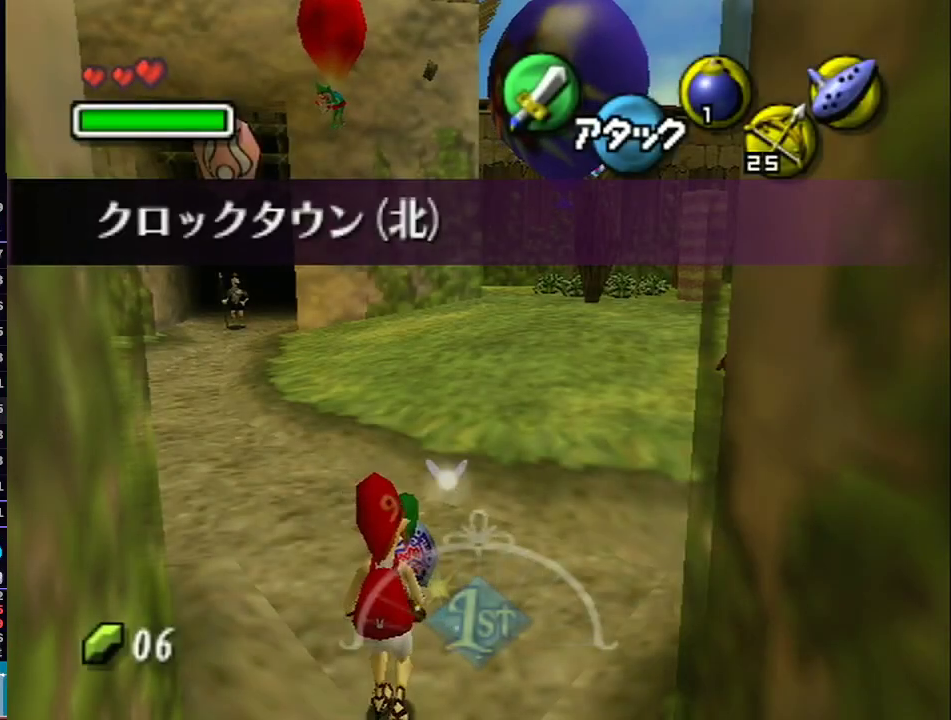
{"buttons": ["A", "L1"], "left_stick": "up", "right_stick": "center", "events": [[450, "A", "down"]]}
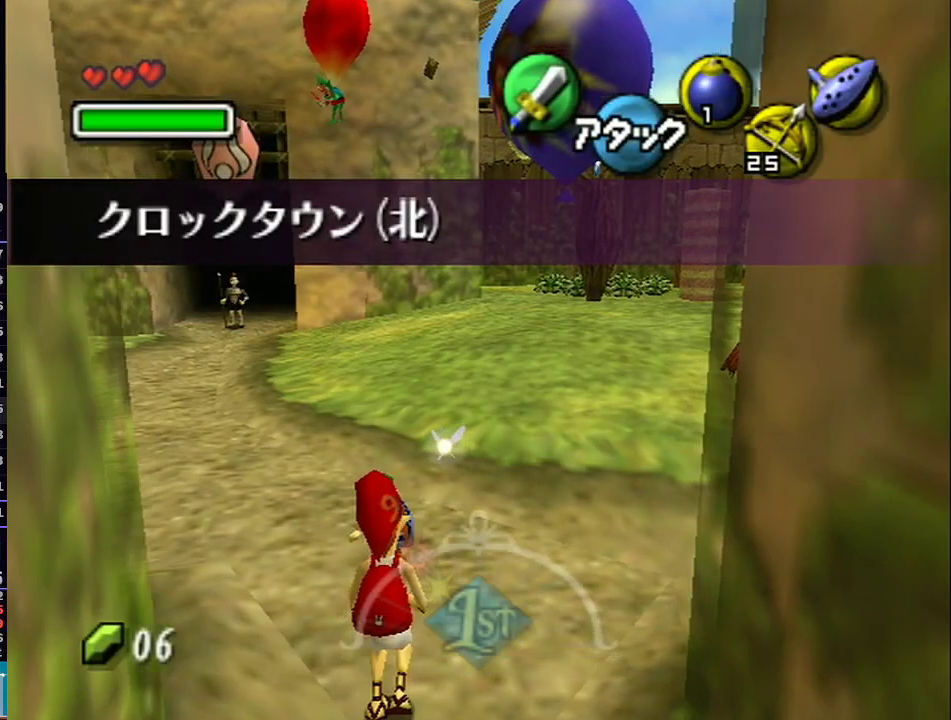
{"buttons": ["L1"], "left_stick": "up", "right_stick": "center", "events": [[233, "A", "up"]]}
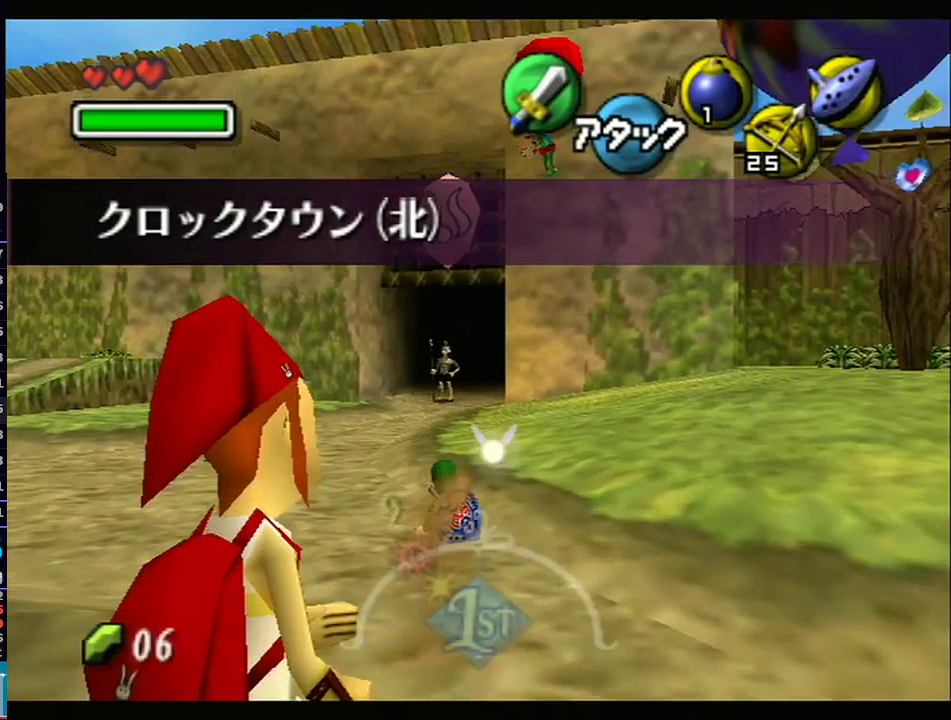
{"buttons": ["L1"], "left_stick": "up", "right_stick": "center", "events": [[250, "A", "down"], [383, "A", "up"]]}
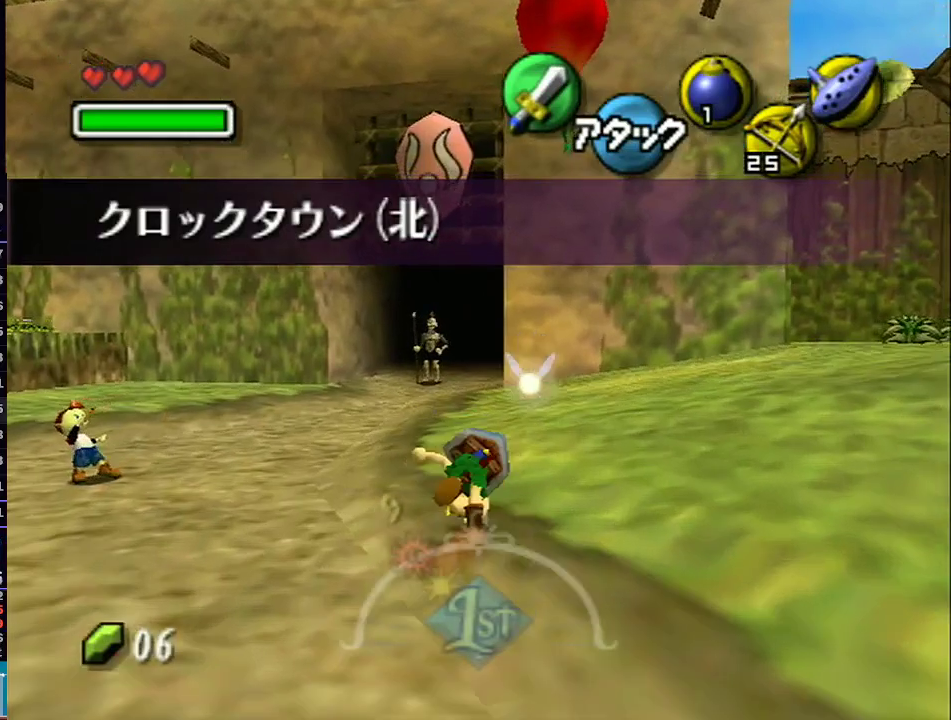
{"buttons": ["L1"], "left_stick": "up", "right_stick": "center", "events": []}
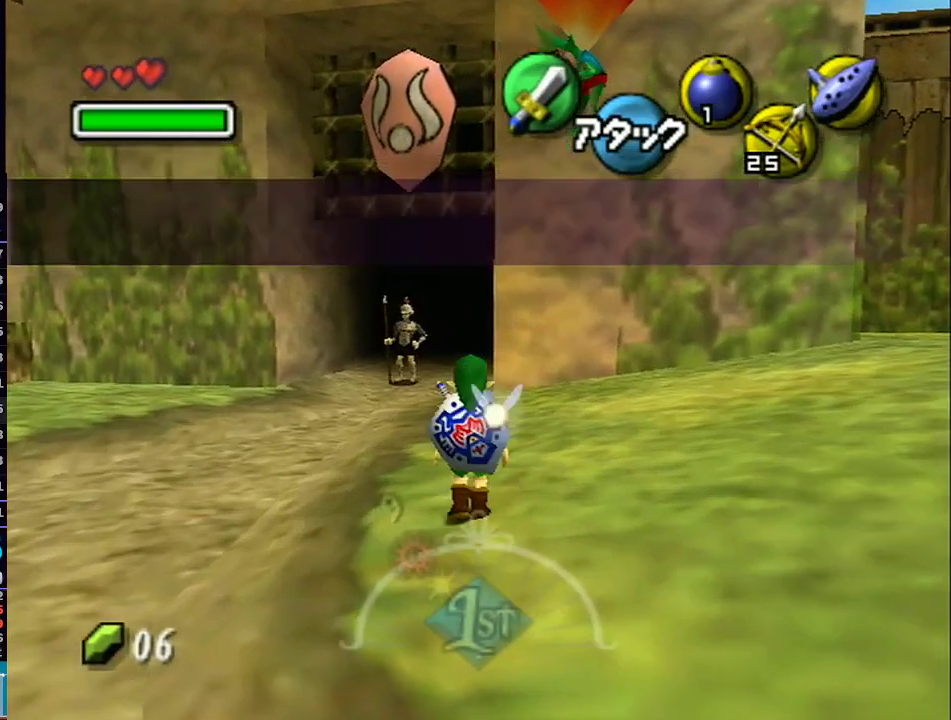
{"buttons": ["L1"], "left_stick": "up", "right_stick": "center", "events": [[33, "A", "down"], [167, "A", "up"]]}
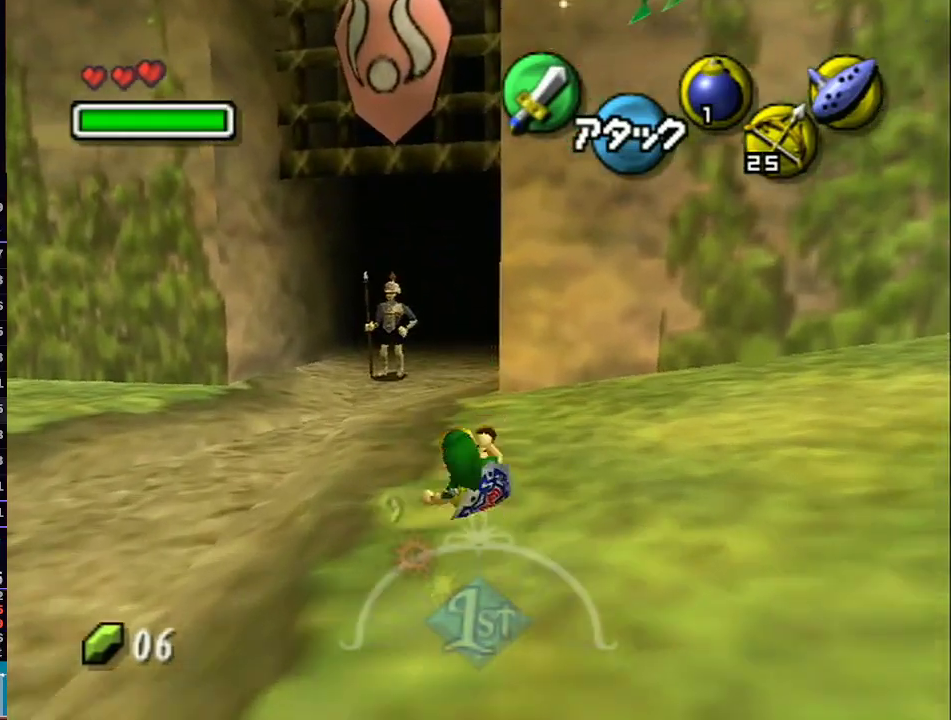
{"buttons": ["L1"], "left_stick": "up", "right_stick": "center", "events": [[383, "A", "down"], [483, "A", "up"]]}
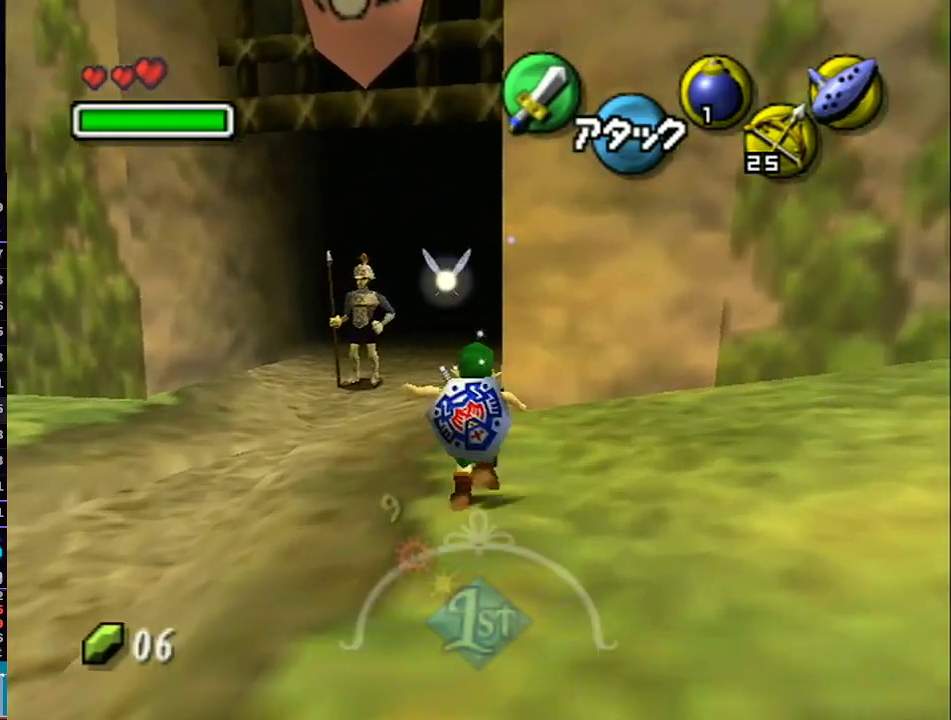
{"buttons": ["L1"], "left_stick": "up", "right_stick": "center", "events": []}
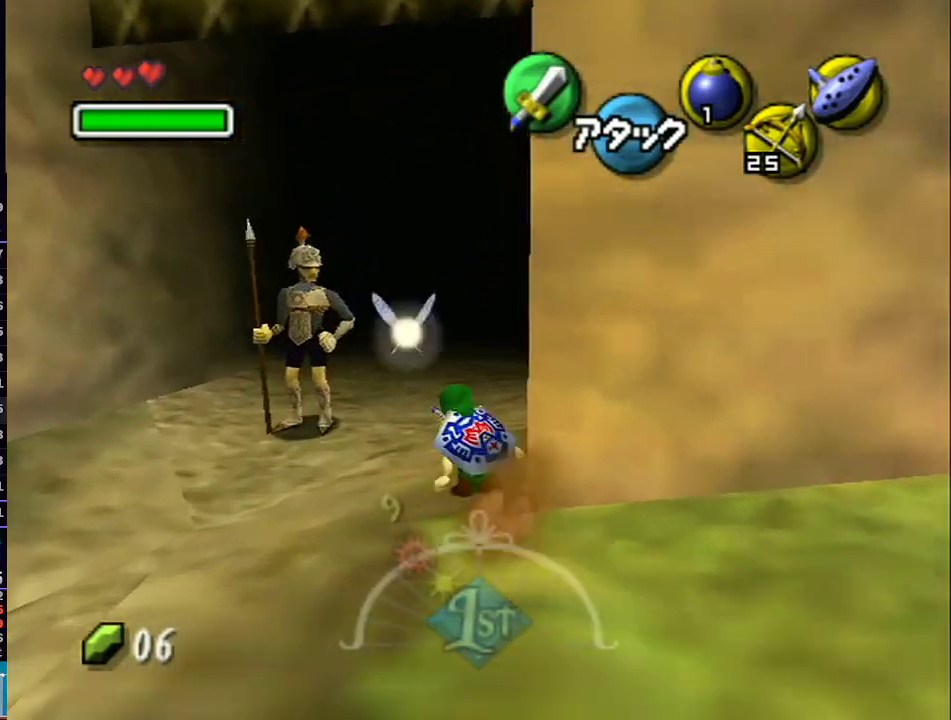
{"buttons": ["L1"], "left_stick": "up", "right_stick": "center", "events": [[167, "A", "down"], [350, "A", "up"], [383, "R1", "down"], [417, "R1", "up"]]}
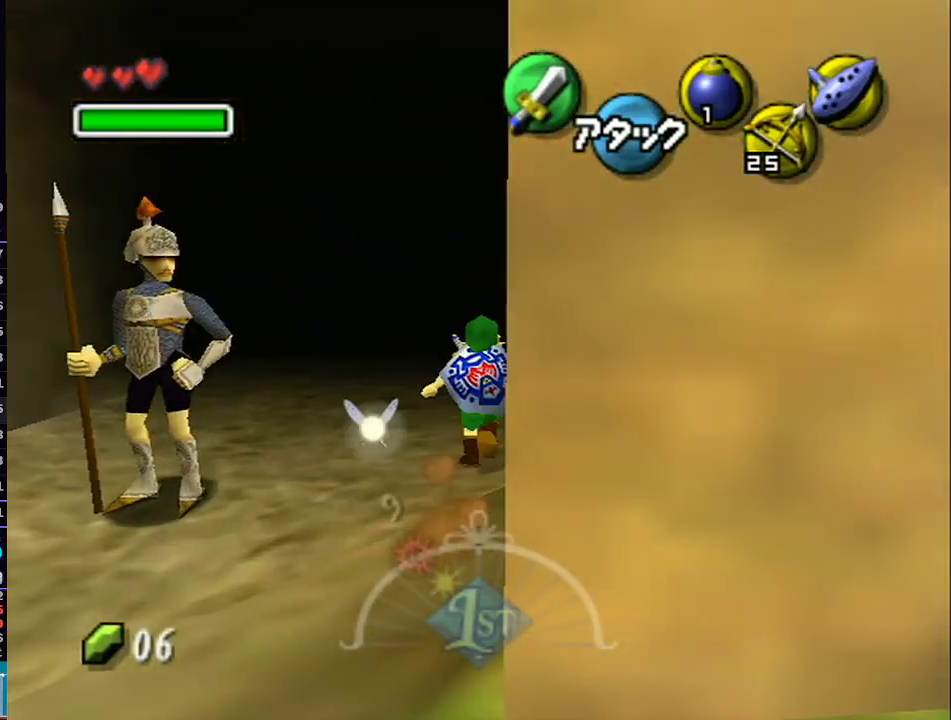
{"buttons": [], "left_stick": "up-left", "right_stick": "center", "events": [[100, "left_stick", "up-left"], [450, "L1", "up"]]}
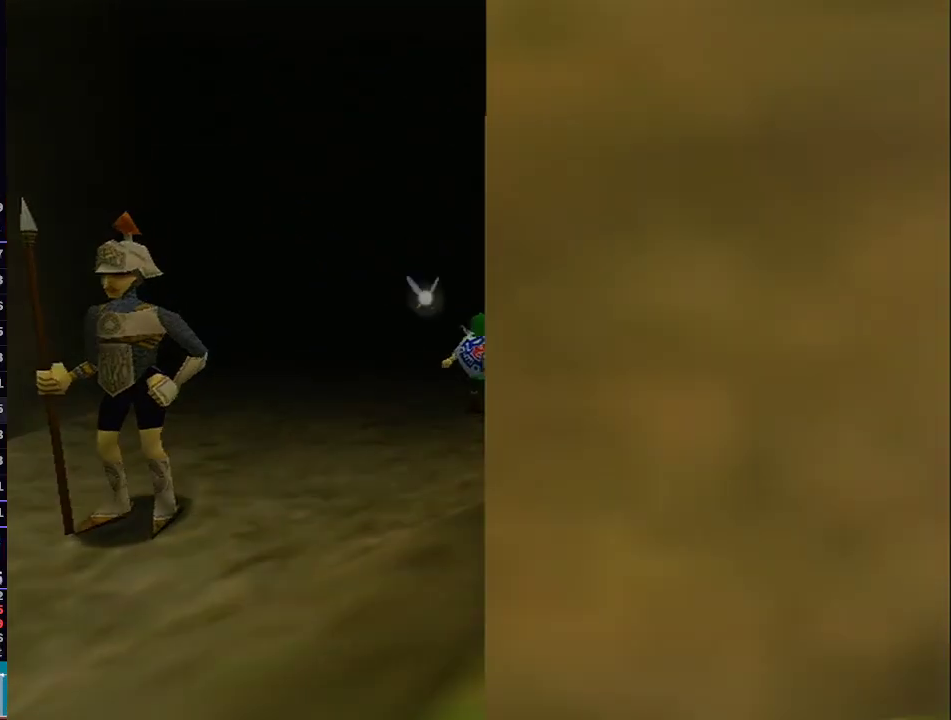
{"buttons": [], "left_stick": "up-left", "right_stick": "center", "events": []}
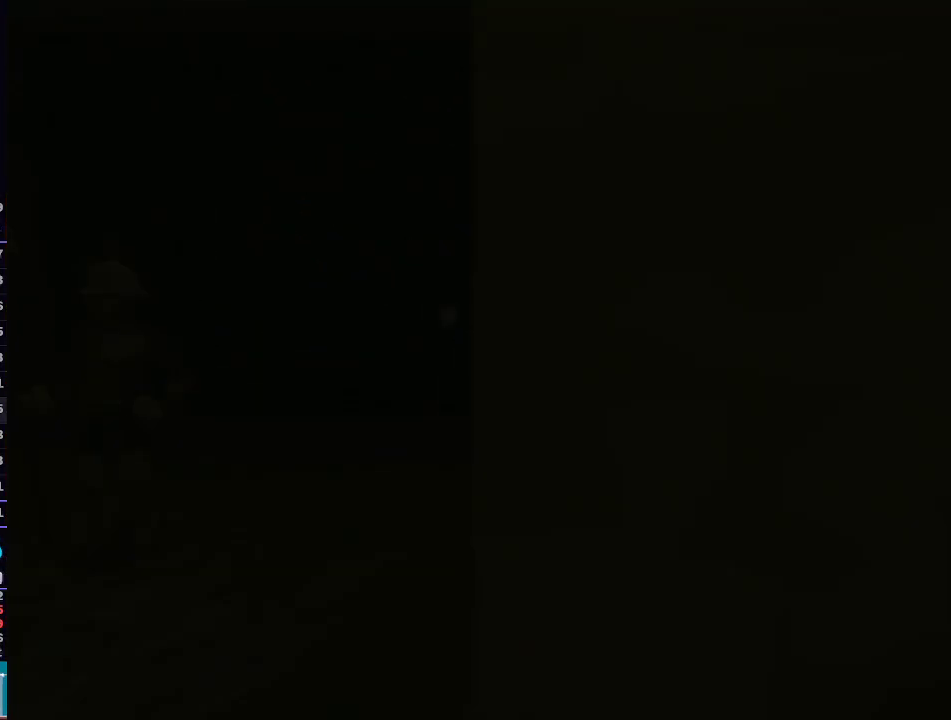
{"buttons": [], "left_stick": "up-left", "right_stick": "center", "events": []}